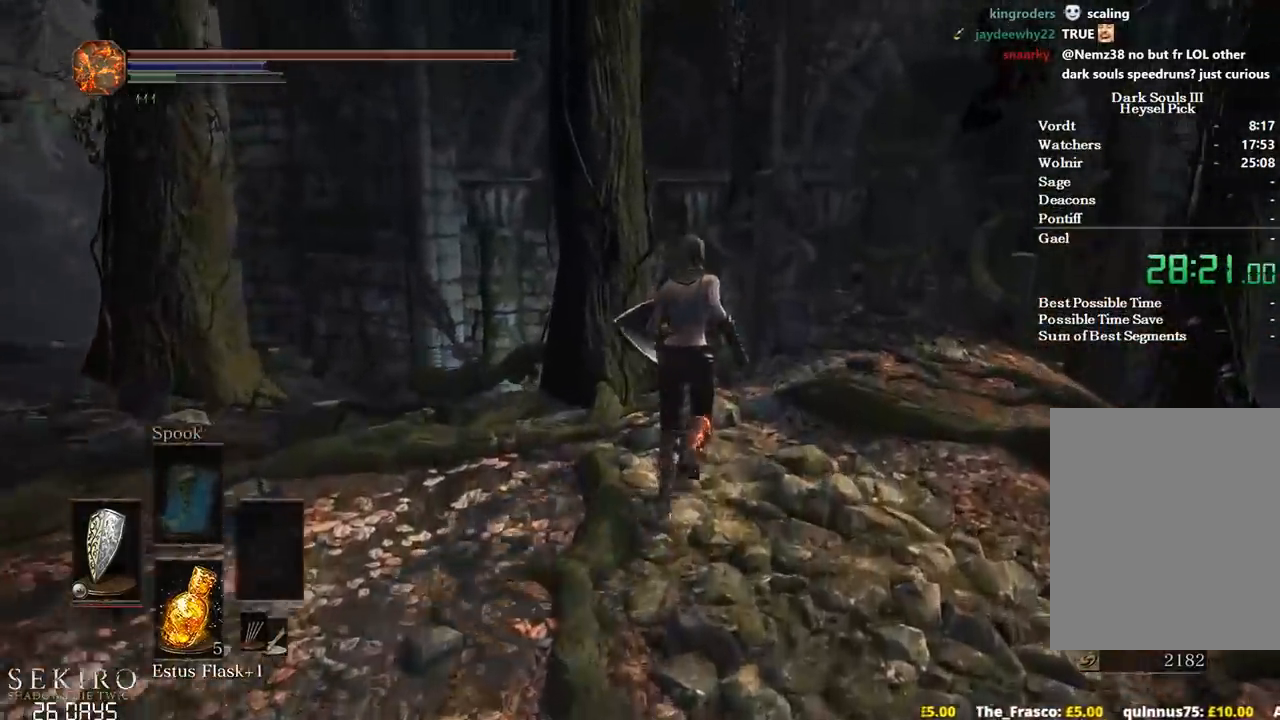
Gameplay with a controller (Xbox layout); each line is a JSON object with the inputs held at the frame after it. "events" lists button and stick changes between this image and that frame as [ms after this image, input, new state], when the widget could be followed in between. Not read: START.
{"buttons": [], "left_stick": "up", "right_stick": "center", "events": [[100, "right_stick", "center"]]}
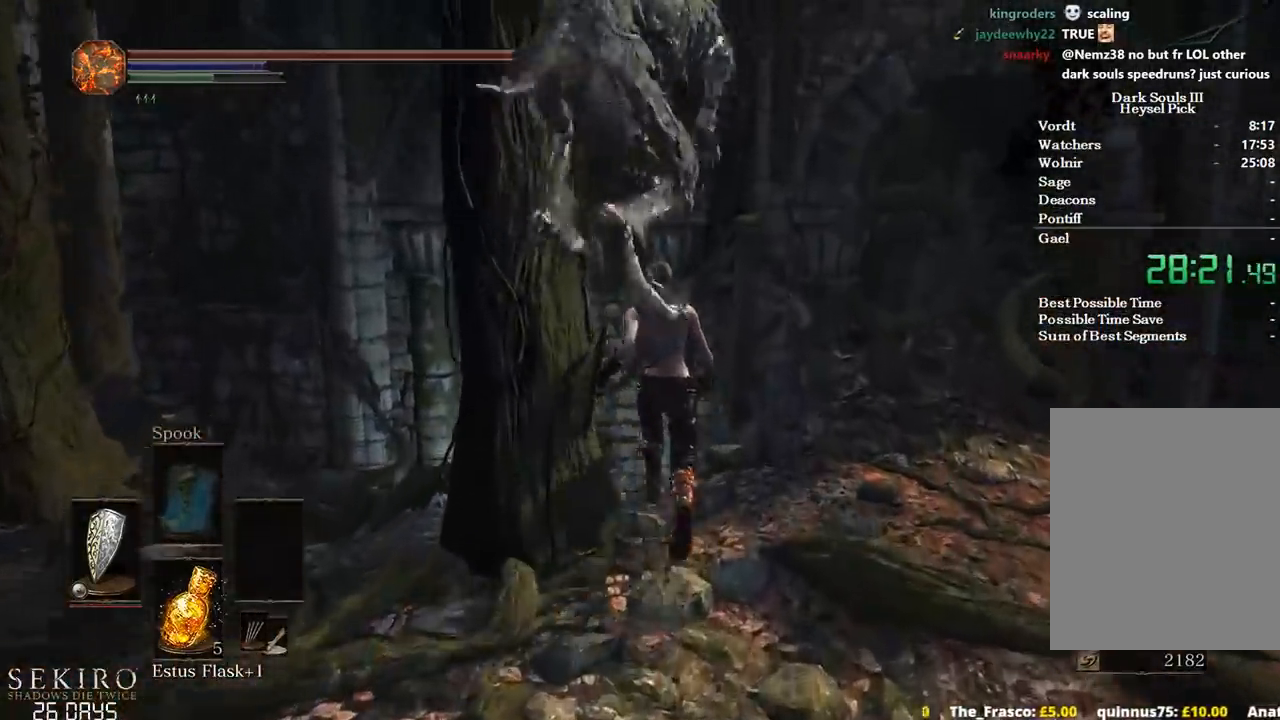
{"buttons": ["B"], "left_stick": "up", "right_stick": "center", "events": [[167, "B", "down"]]}
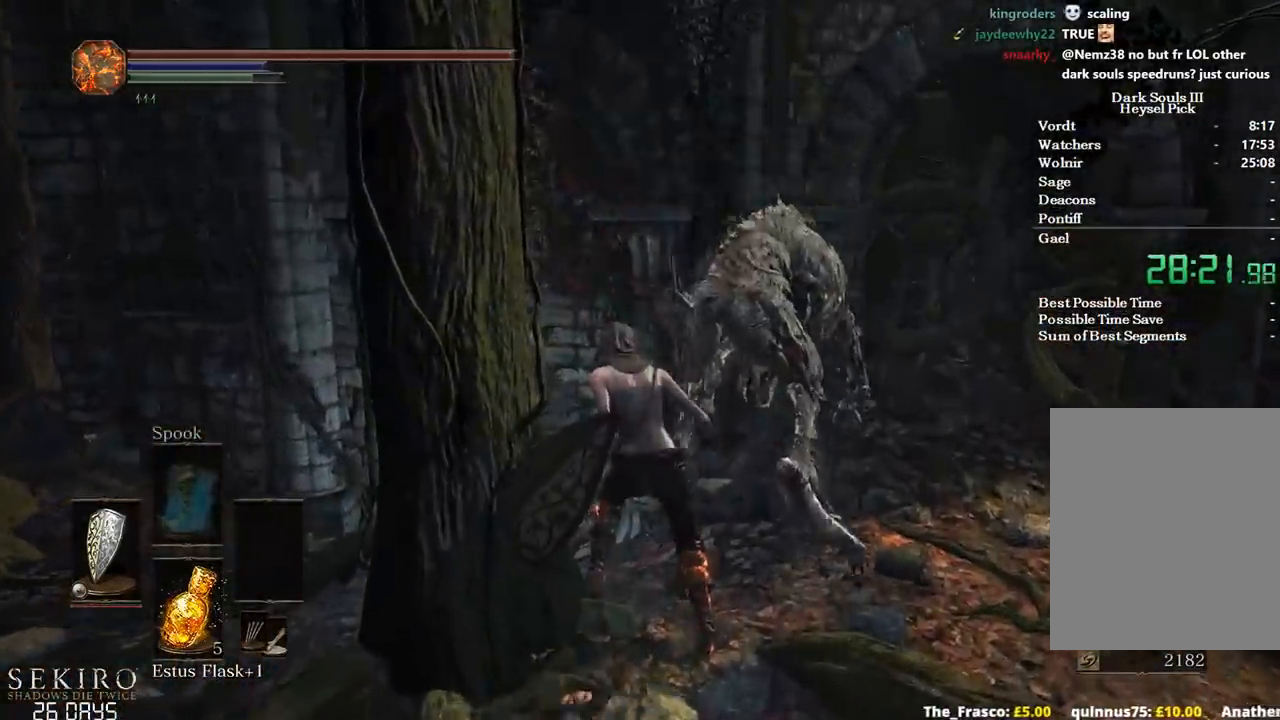
{"buttons": ["B"], "left_stick": "up", "right_stick": "center", "events": []}
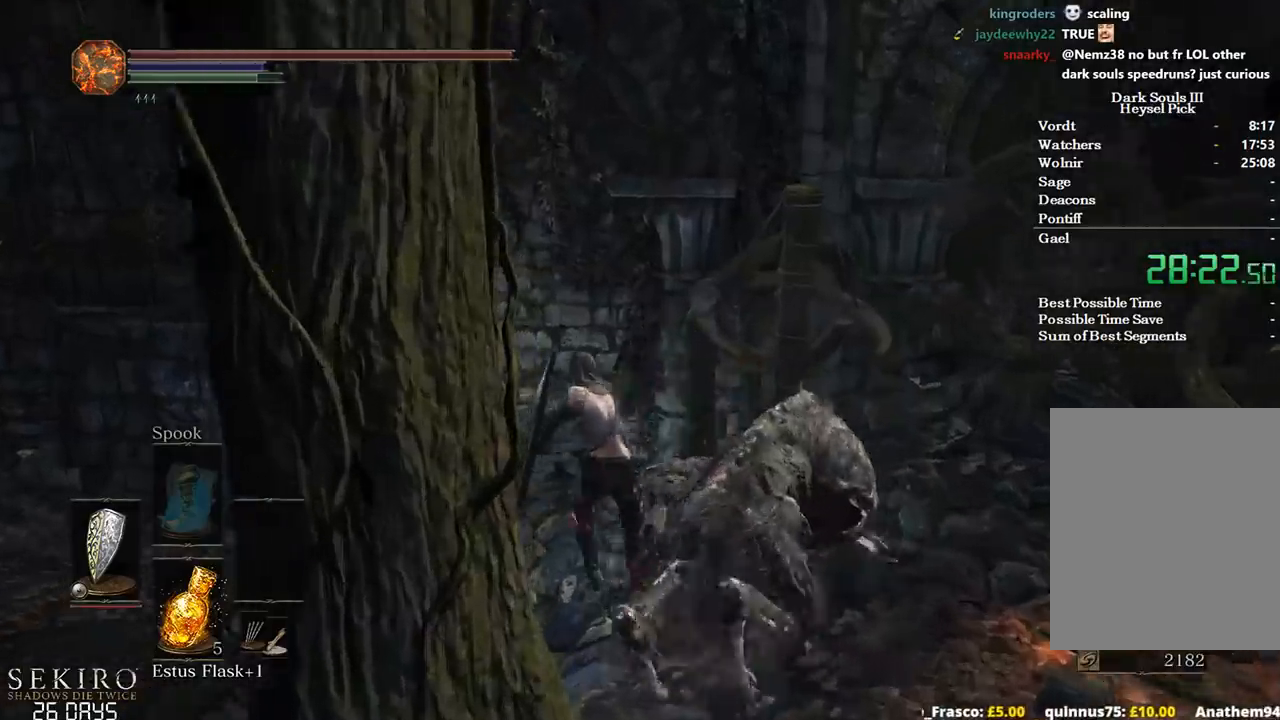
{"buttons": ["B"], "left_stick": "up", "right_stick": "right", "events": [[467, "right_stick", "right"]]}
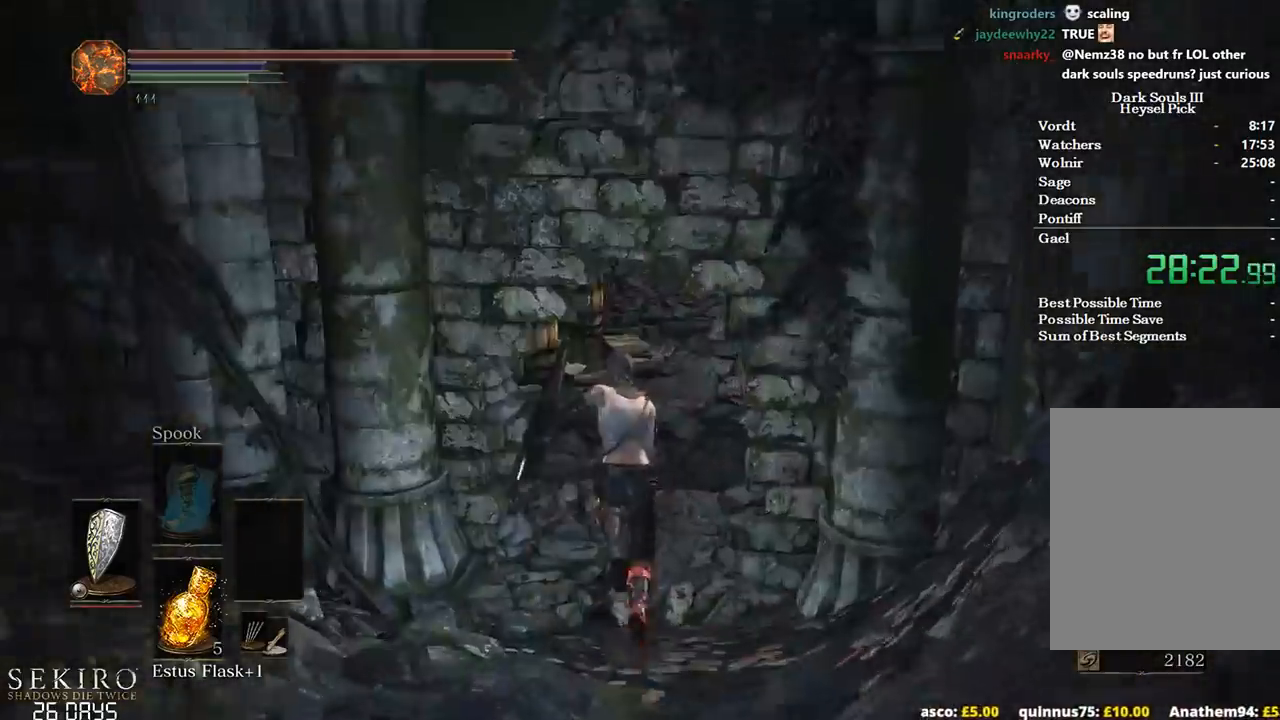
{"buttons": ["B"], "left_stick": "up", "right_stick": "center", "events": [[483, "right_stick", "center"]]}
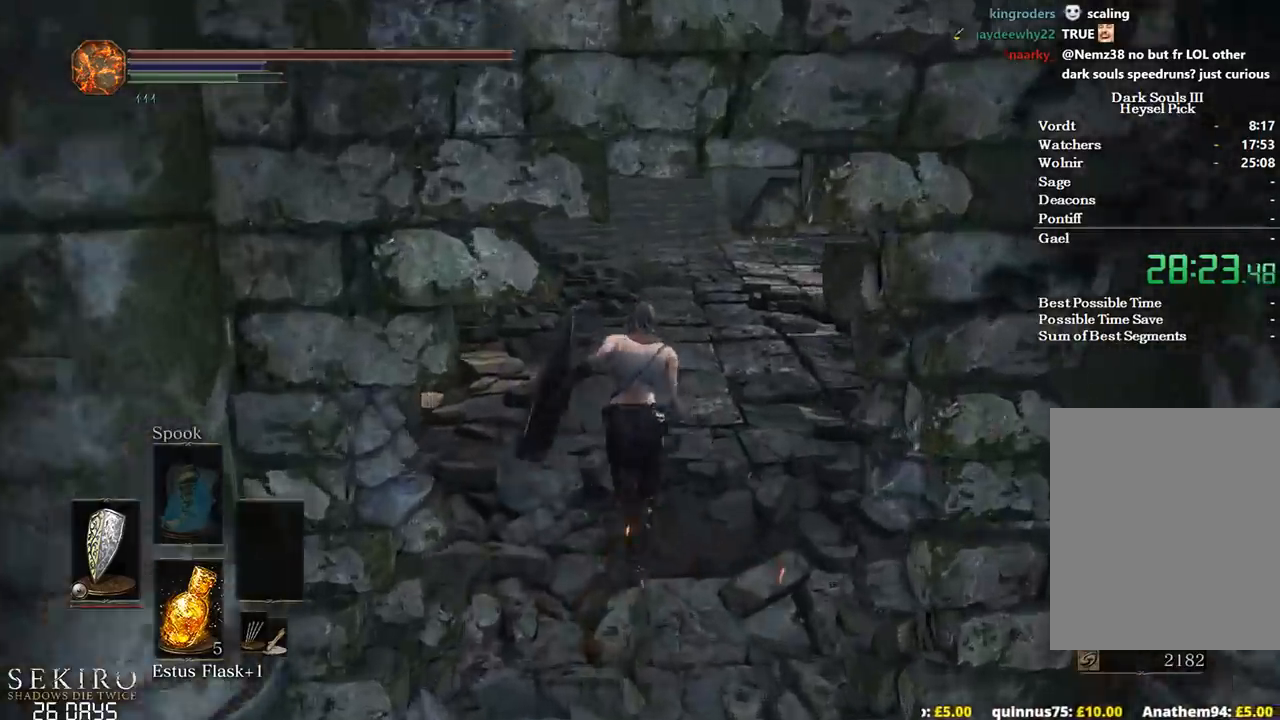
{"buttons": ["B"], "left_stick": "up", "right_stick": "center", "events": []}
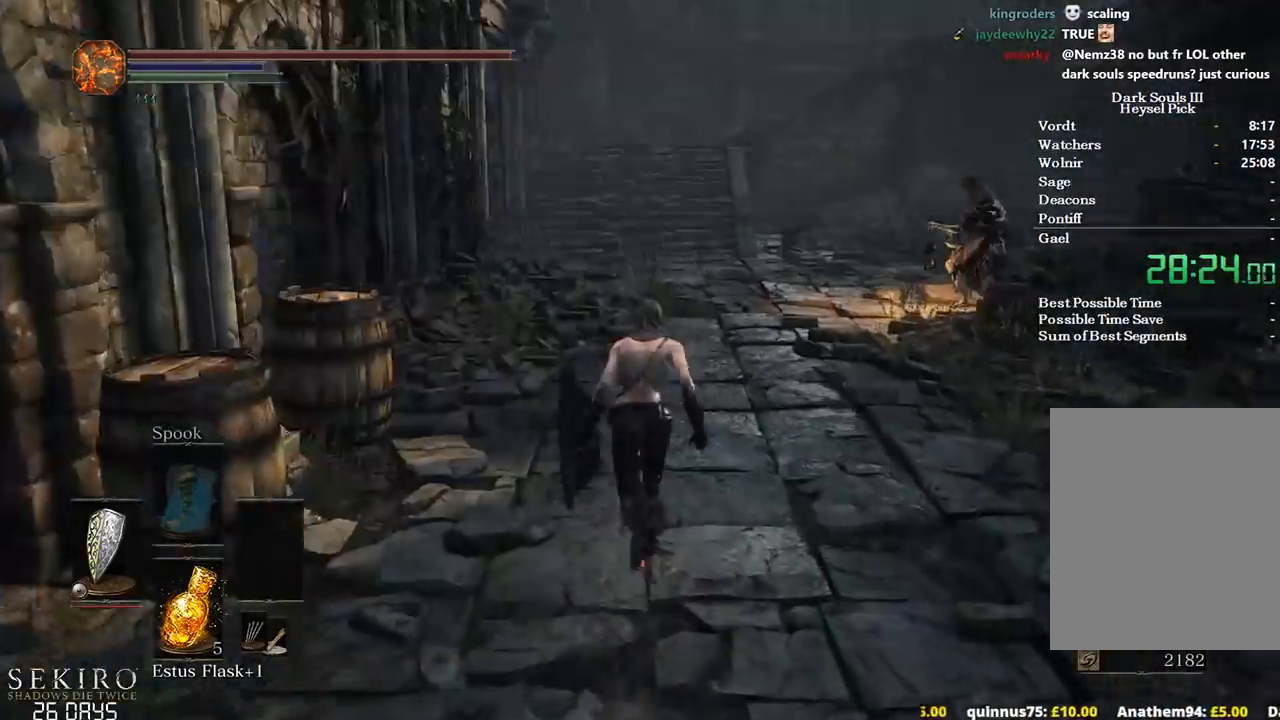
{"buttons": ["B"], "left_stick": "up", "right_stick": "center", "events": [[333, "right_stick", "up"], [500, "right_stick", "center"]]}
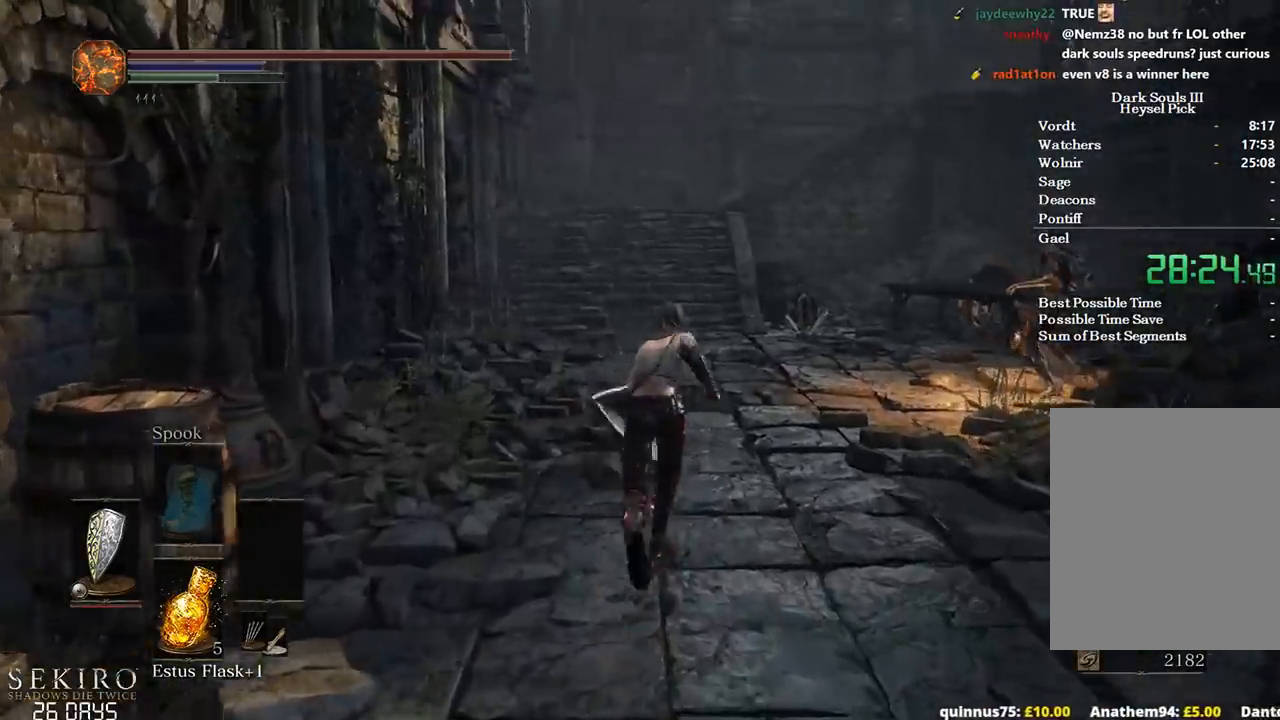
{"buttons": ["B"], "left_stick": "up", "right_stick": "center", "events": []}
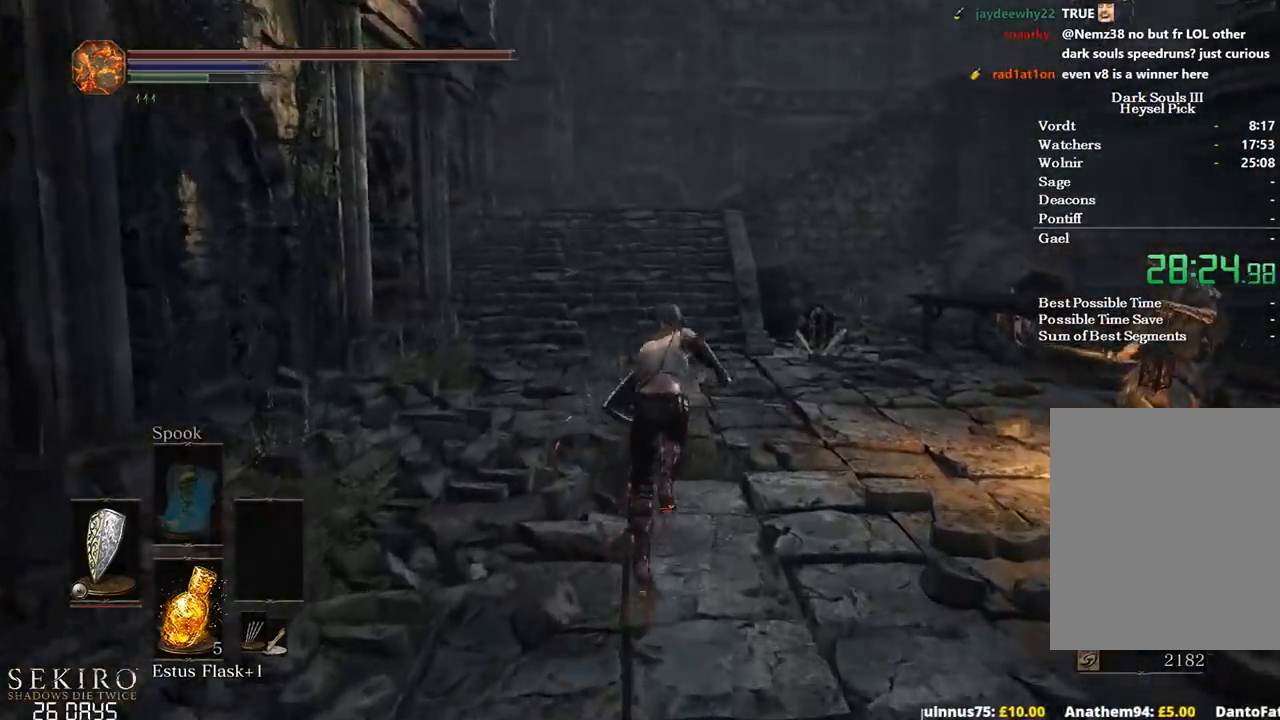
{"buttons": ["B"], "left_stick": "up", "right_stick": "center", "events": []}
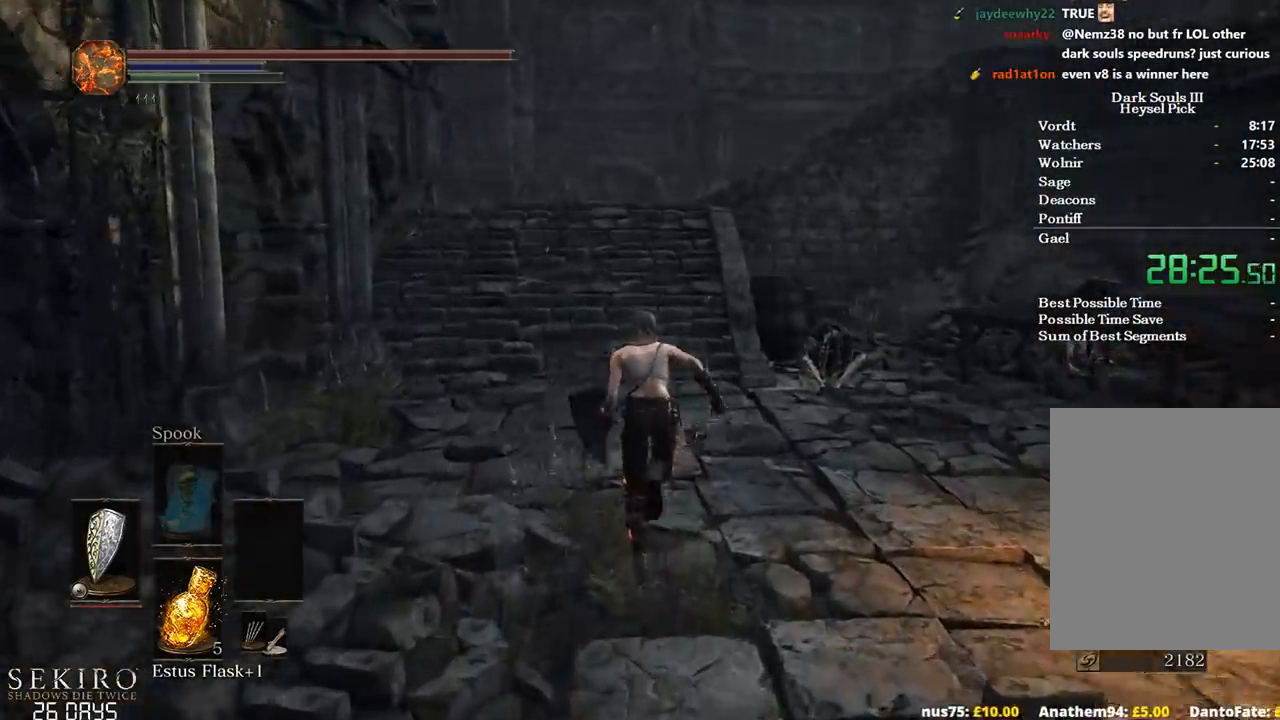
{"buttons": ["B"], "left_stick": "up", "right_stick": "center", "events": []}
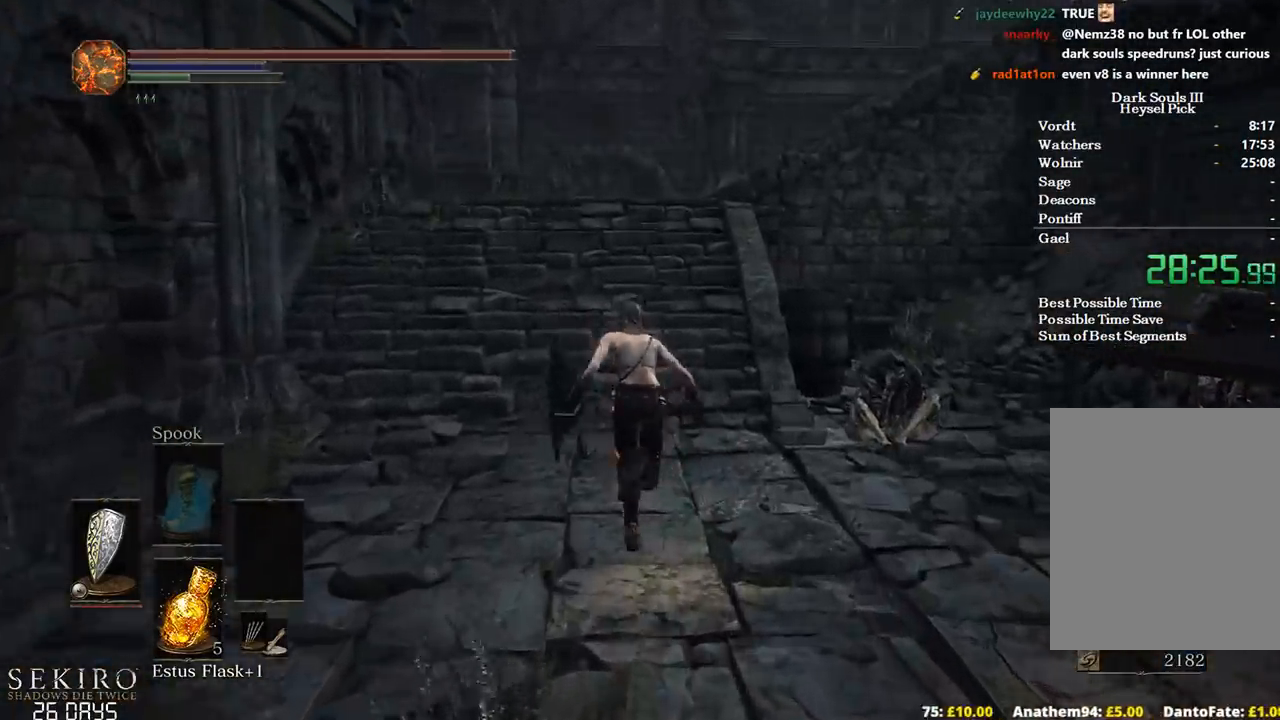
{"buttons": ["B"], "left_stick": "up", "right_stick": "down-right", "events": [[167, "right_stick", "down"], [400, "right_stick", "down-right"]]}
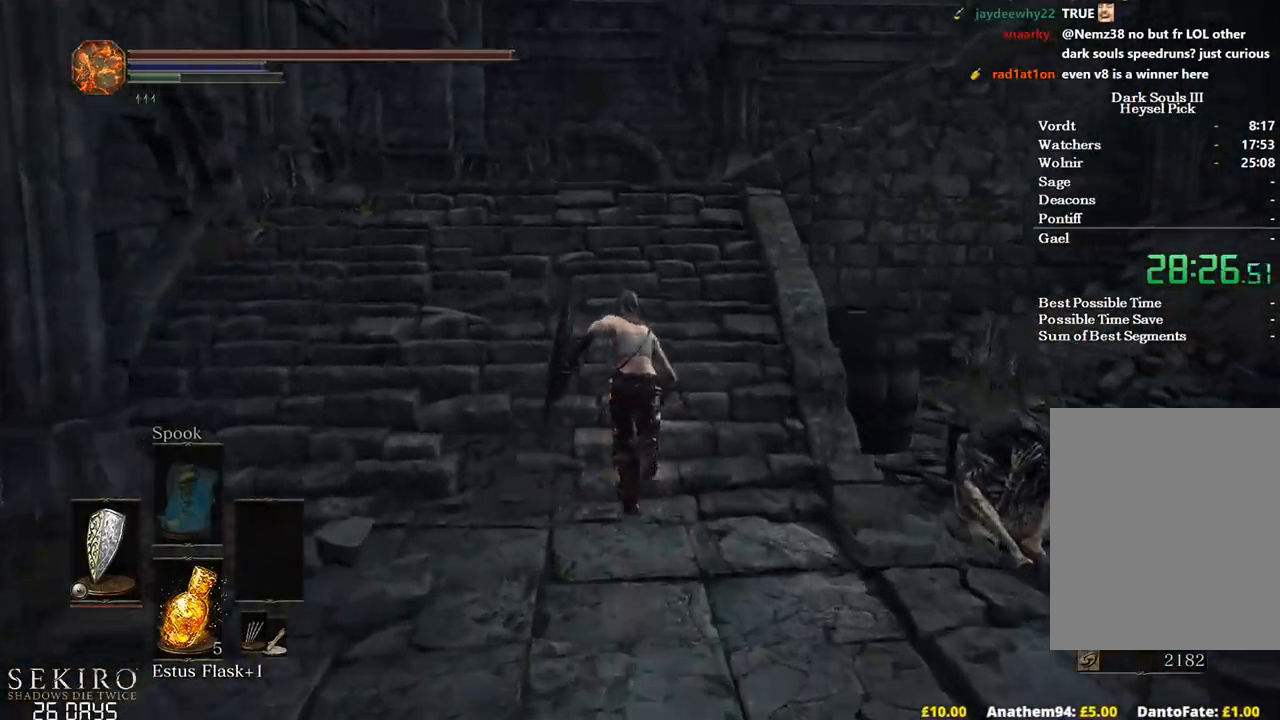
{"buttons": ["B"], "left_stick": "up", "right_stick": "down-right", "events": []}
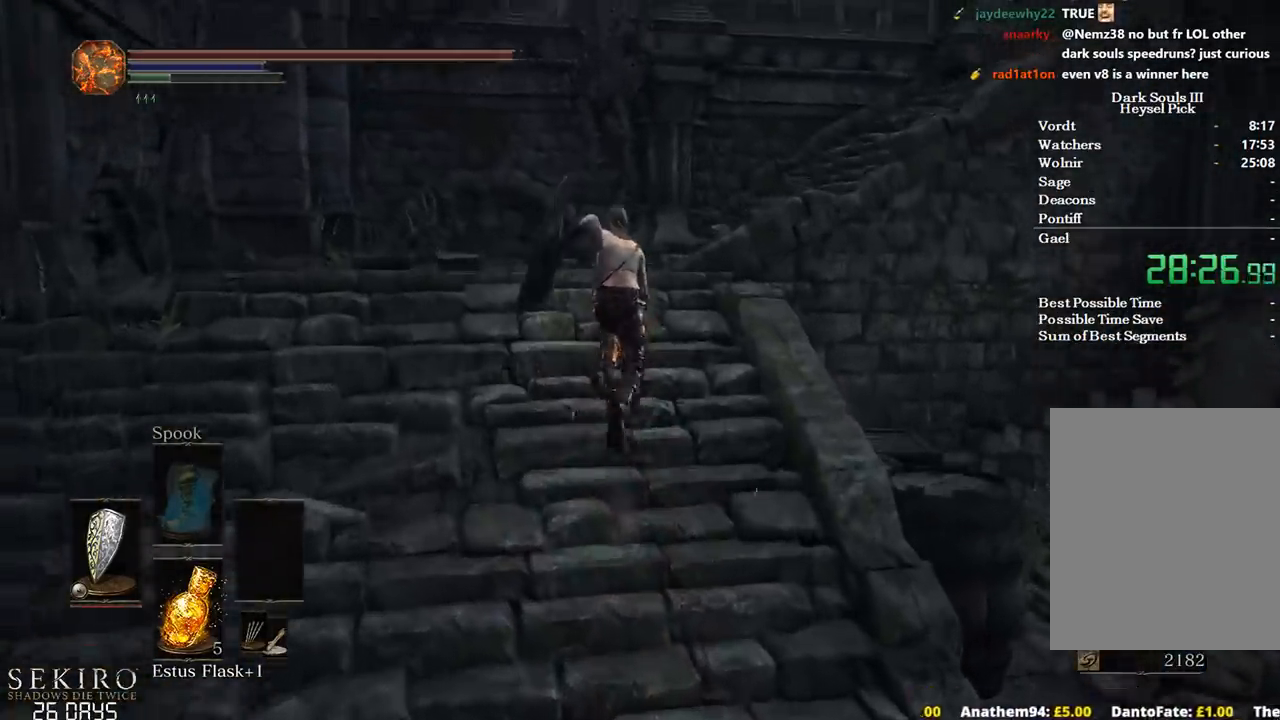
{"buttons": ["B"], "left_stick": "up", "right_stick": "down-right", "events": []}
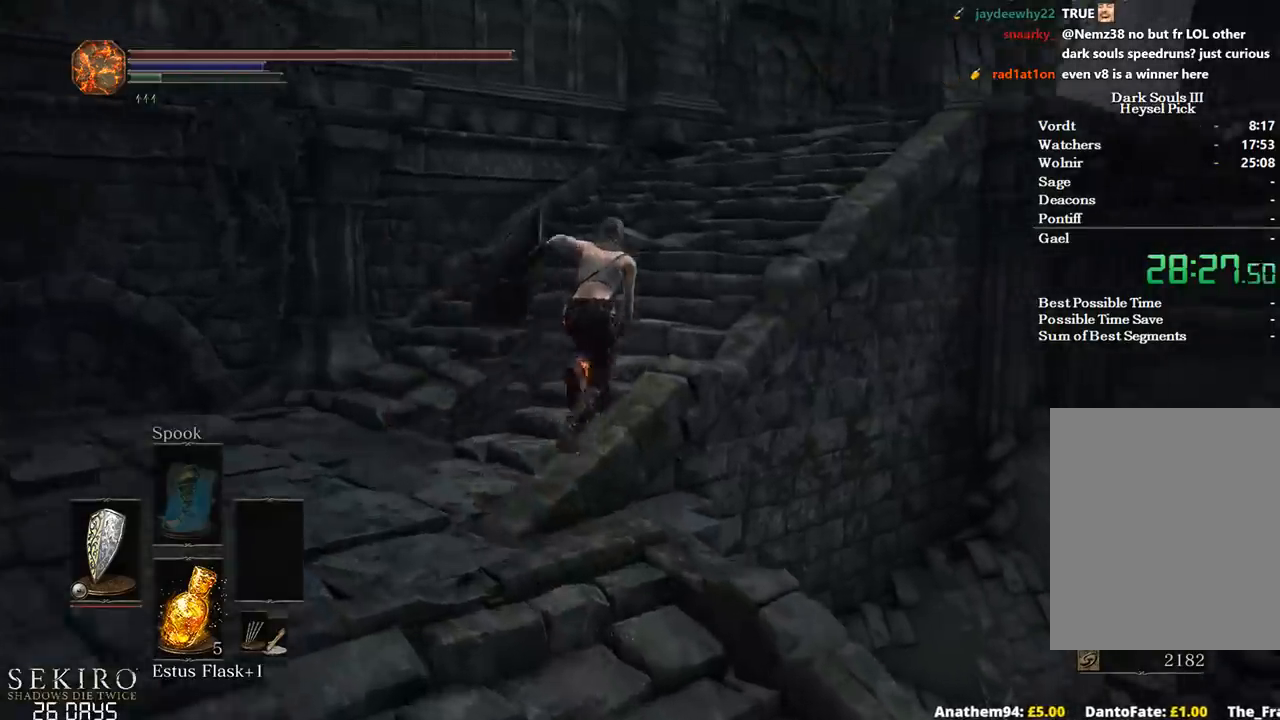
{"buttons": ["B"], "left_stick": "up", "right_stick": "down-right", "events": []}
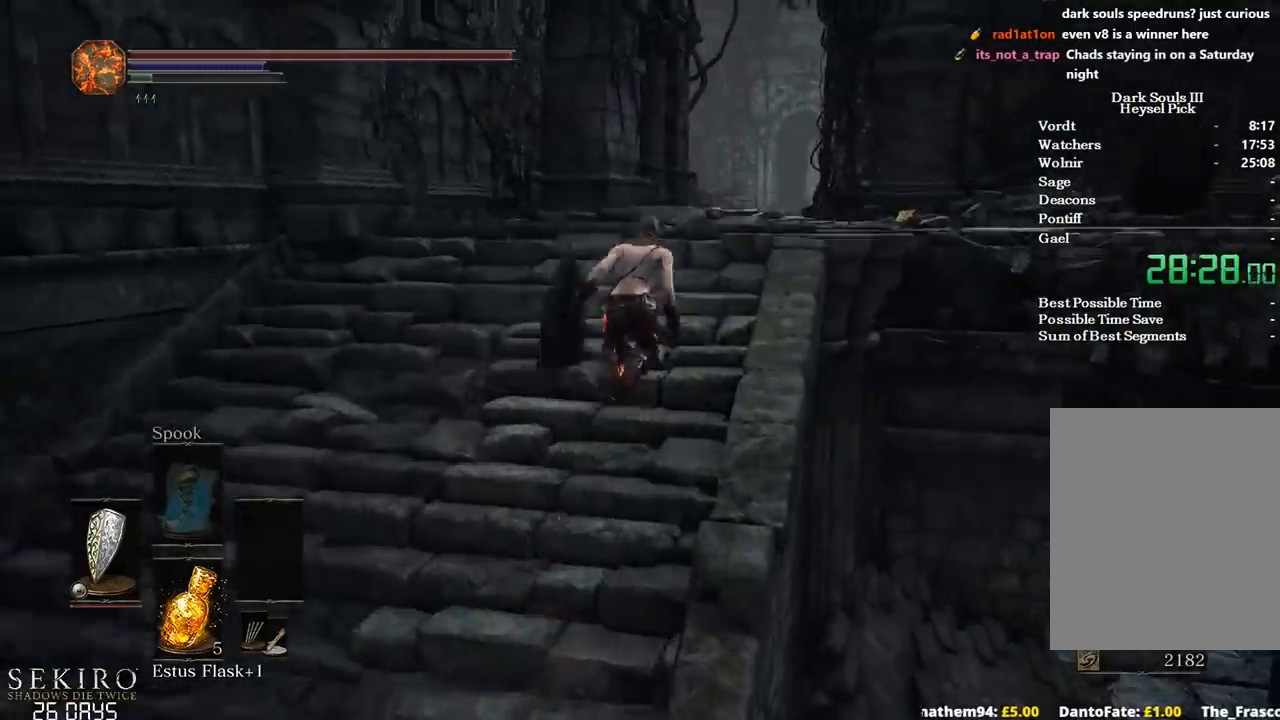
{"buttons": [], "left_stick": "up", "right_stick": "down", "events": [[150, "right_stick", "down"], [317, "B", "up"]]}
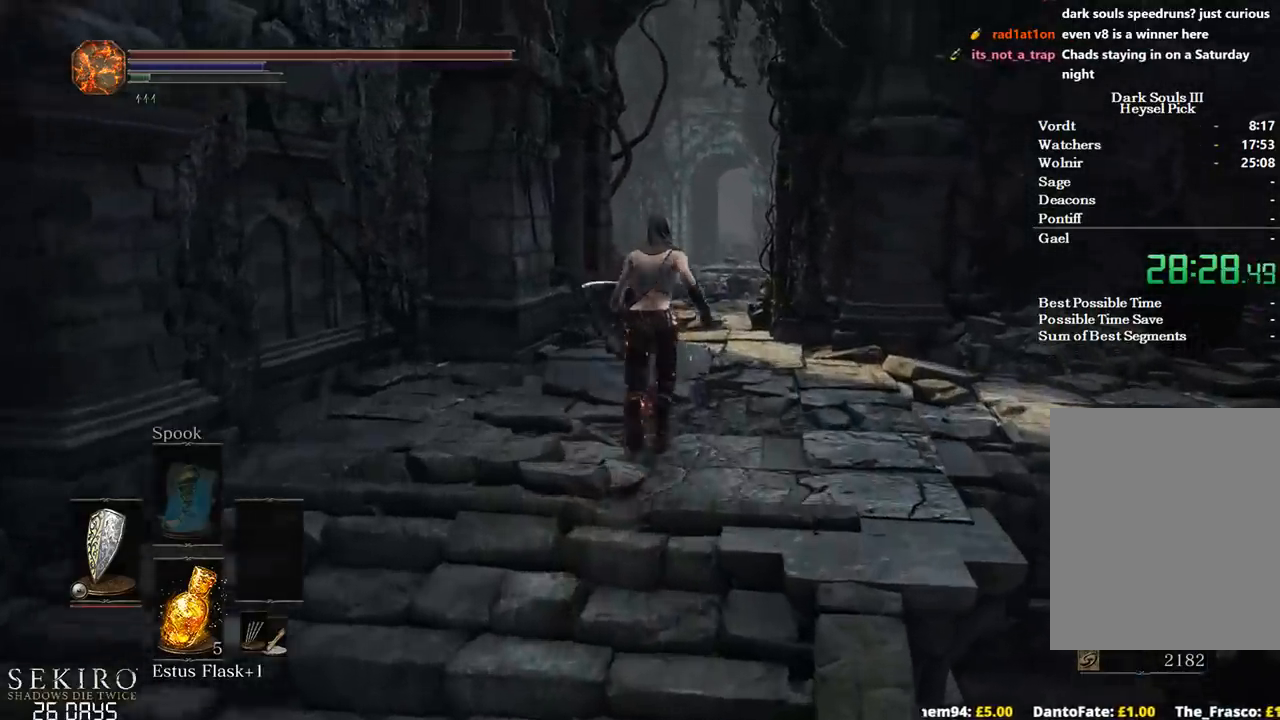
{"buttons": [], "left_stick": "up", "right_stick": "center", "events": [[450, "right_stick", "center"]]}
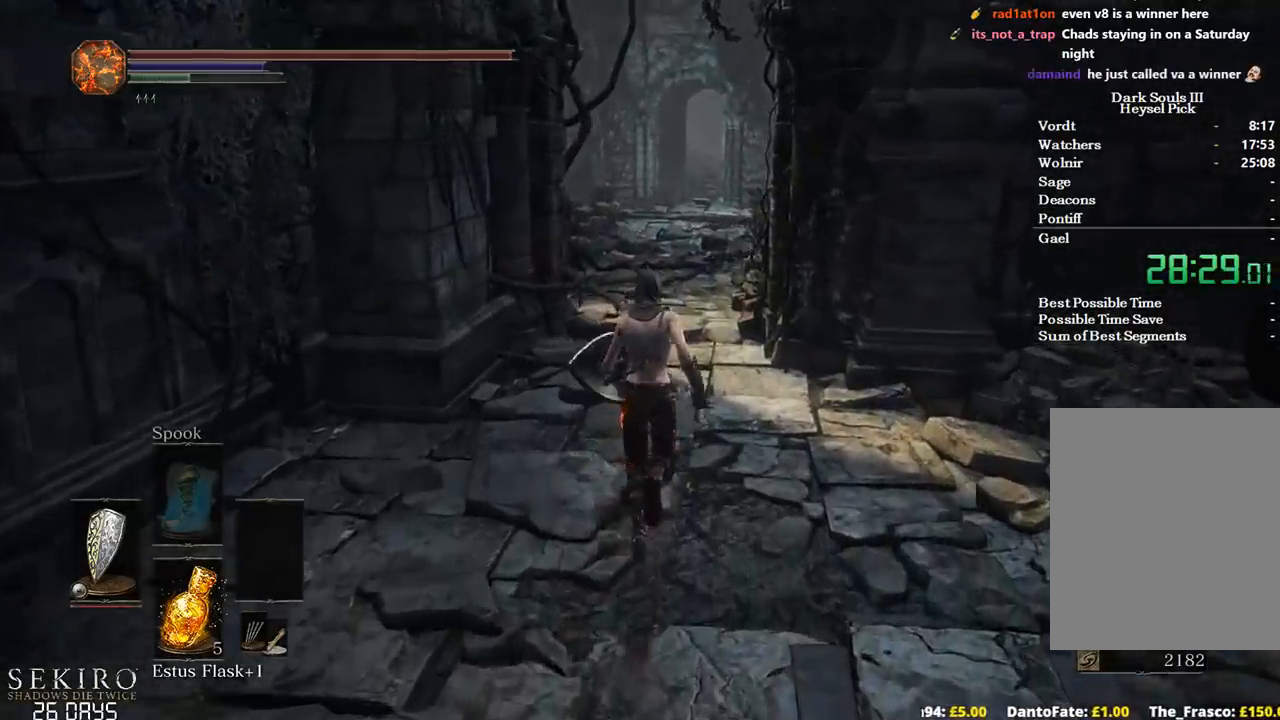
{"buttons": [], "left_stick": "up", "right_stick": "center", "events": []}
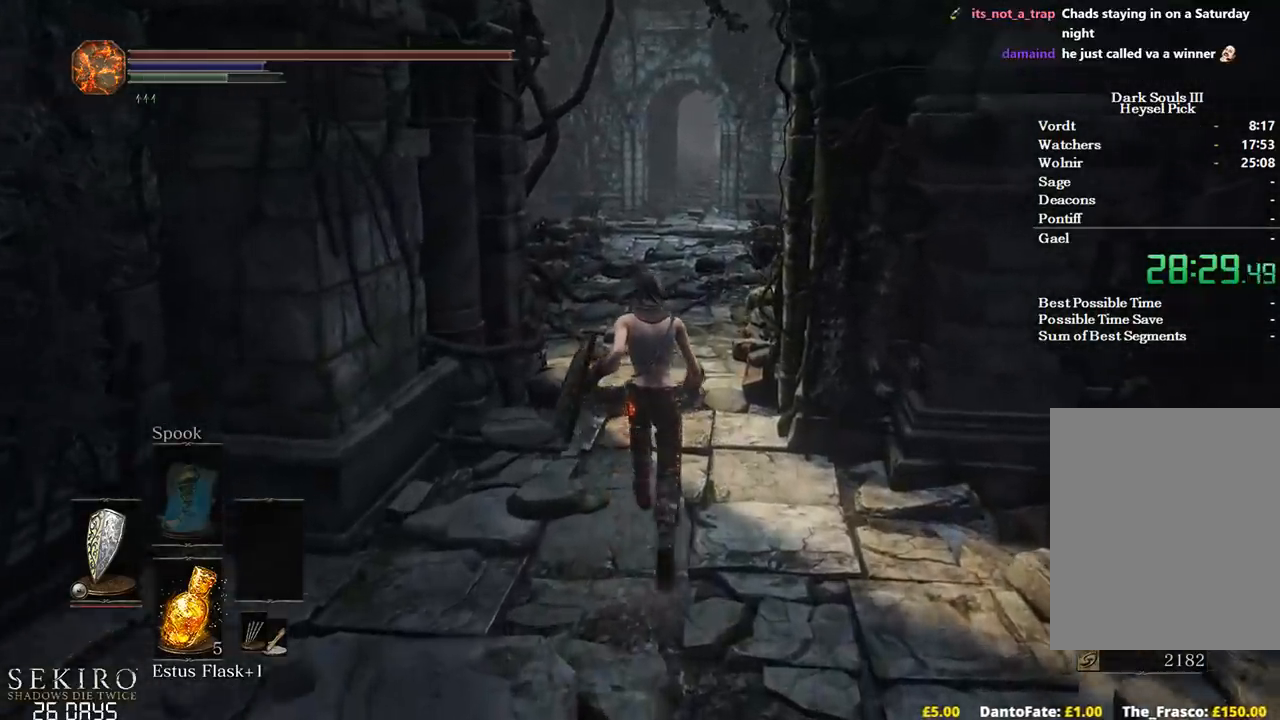
{"buttons": ["B"], "left_stick": "up", "right_stick": "center", "events": [[100, "B", "down"]]}
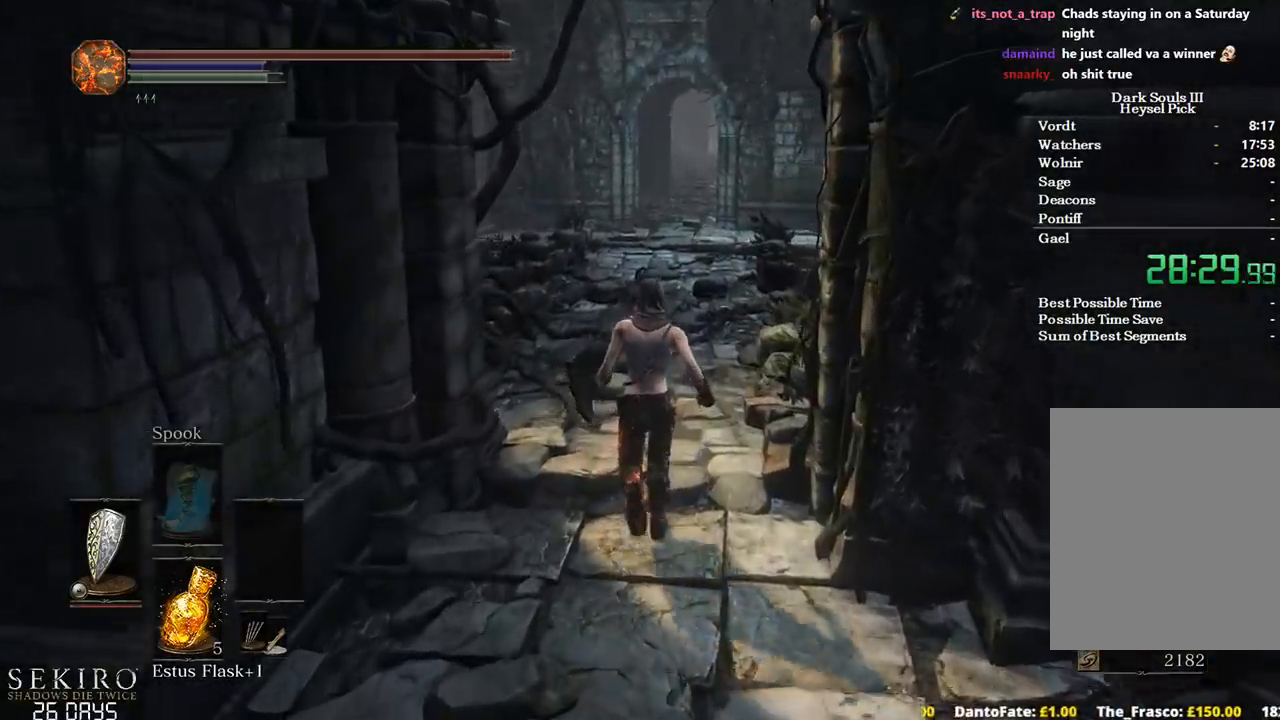
{"buttons": ["B"], "left_stick": "up", "right_stick": "center", "events": []}
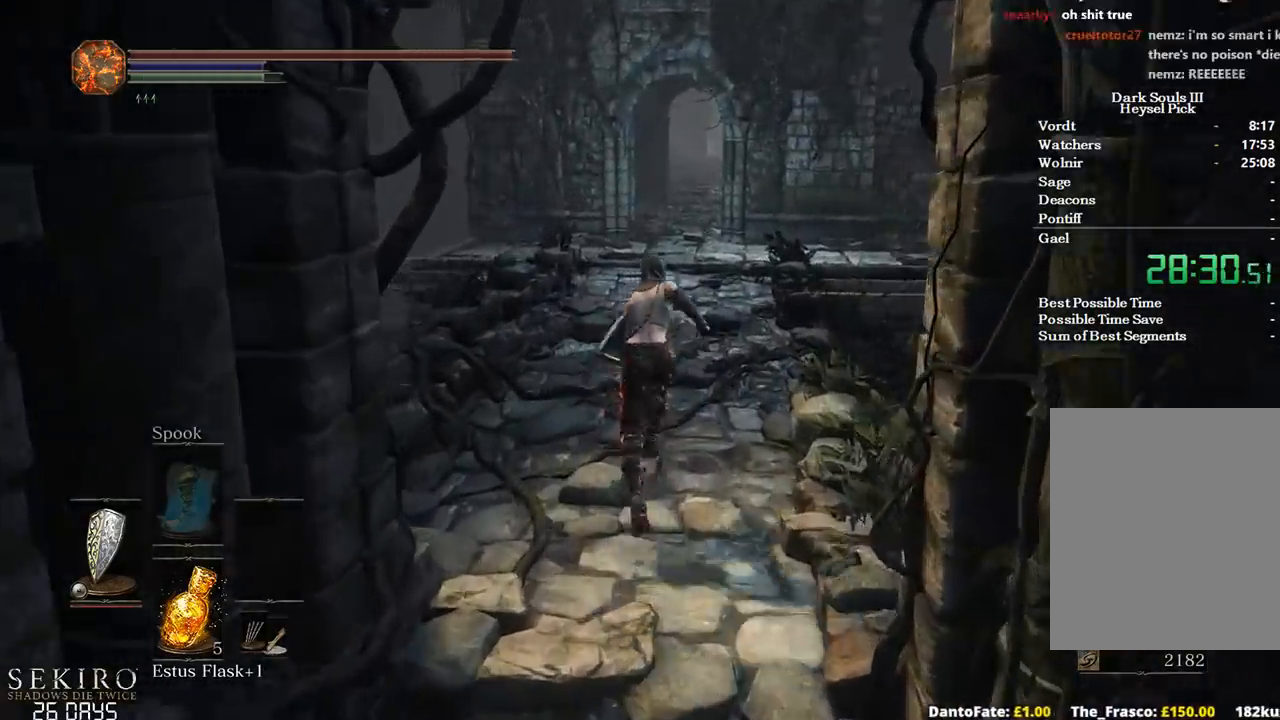
{"buttons": ["B"], "left_stick": "up", "right_stick": "center", "events": []}
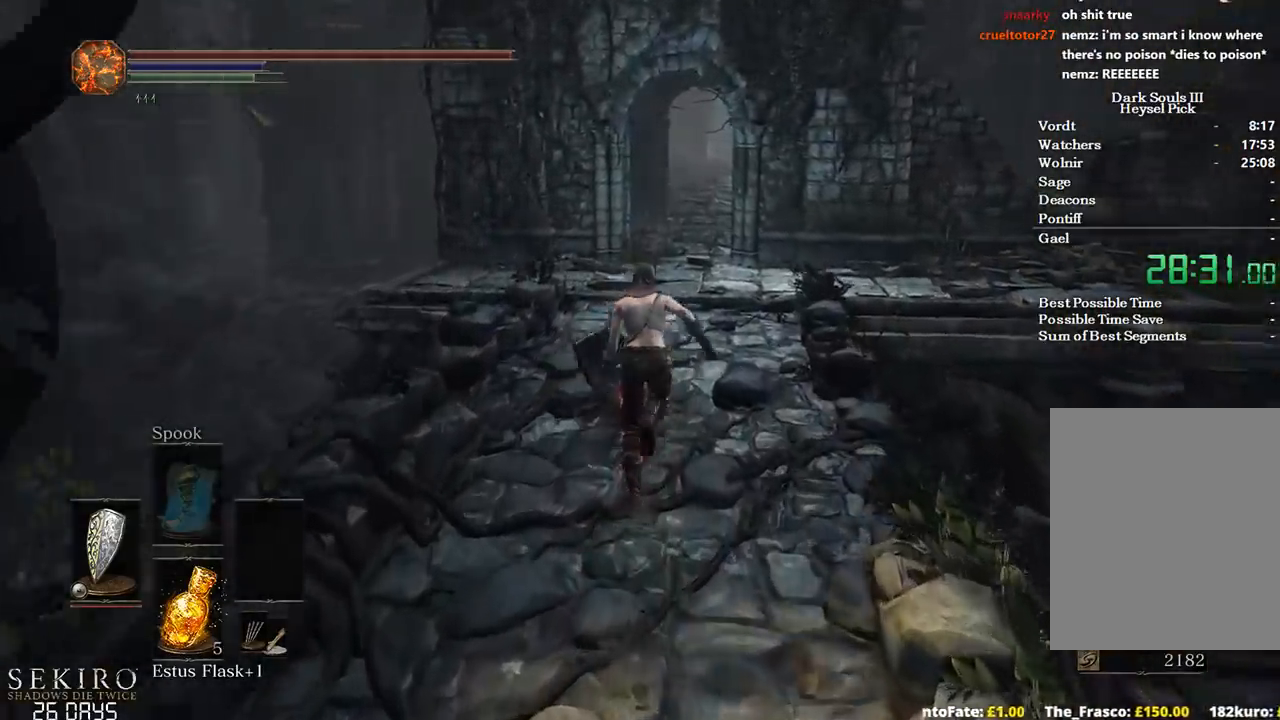
{"buttons": ["B"], "left_stick": "up", "right_stick": "center", "events": []}
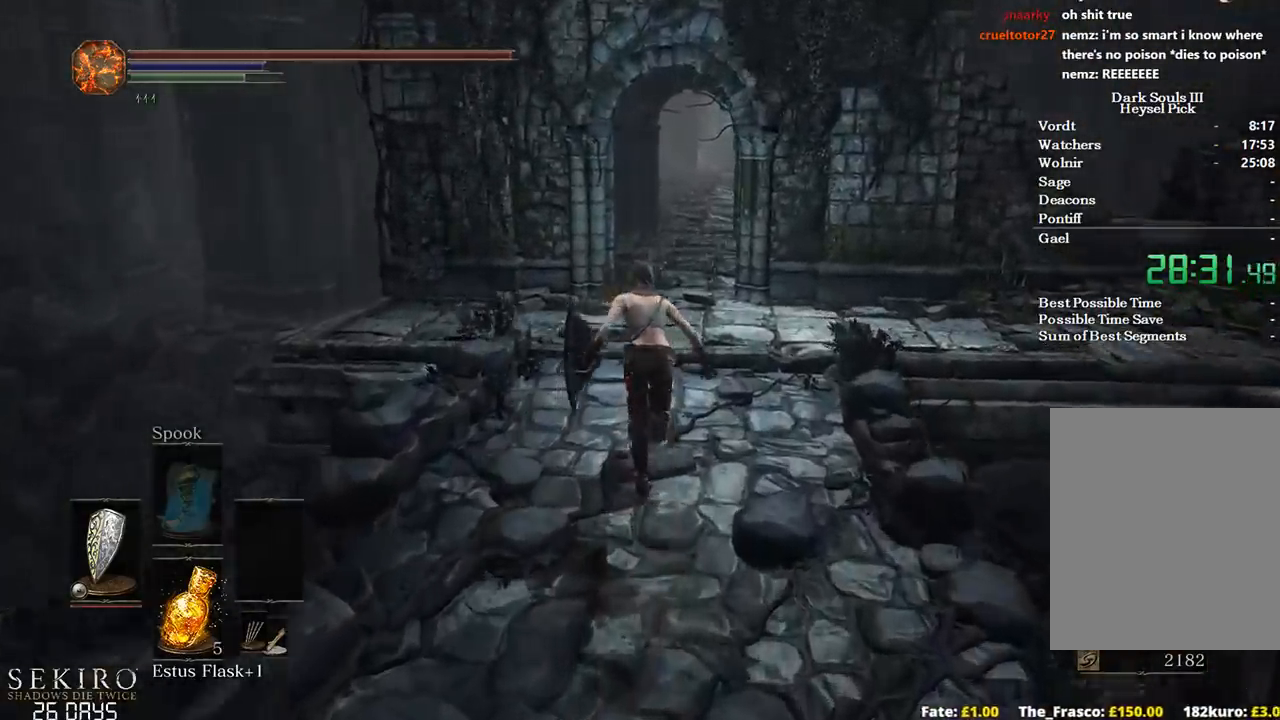
{"buttons": ["B"], "left_stick": "up", "right_stick": "center", "events": []}
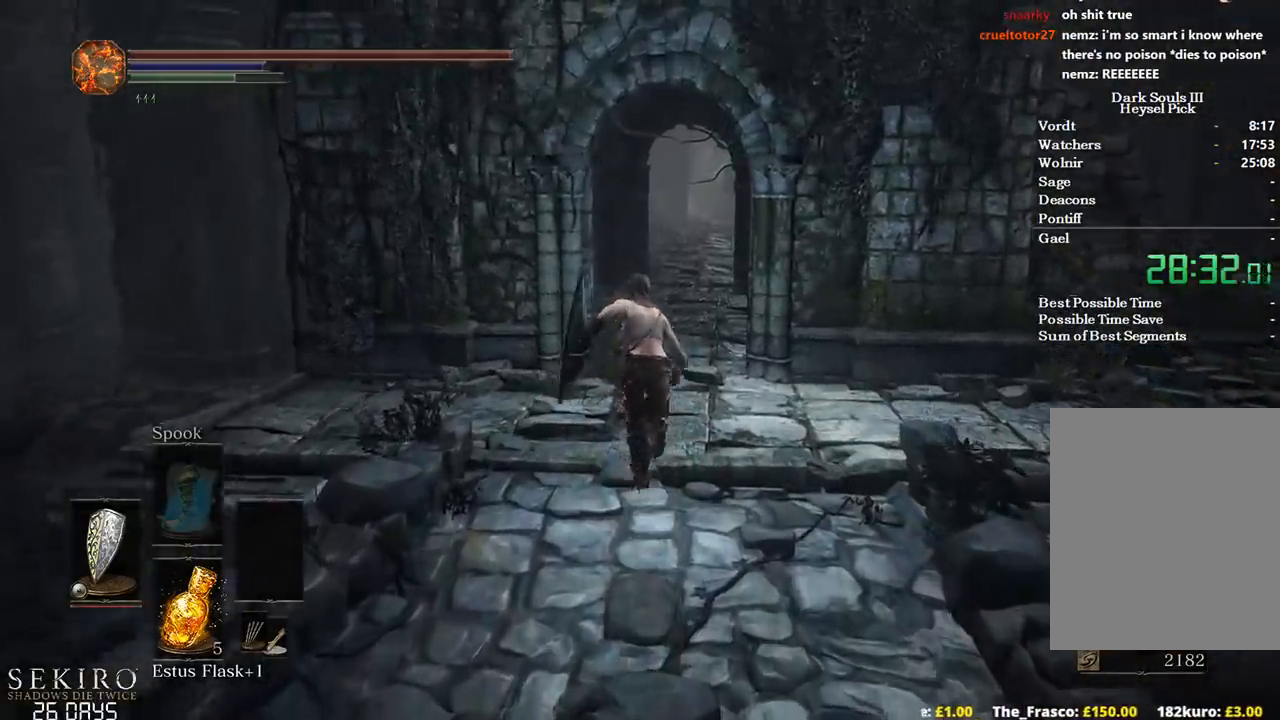
{"buttons": ["B"], "left_stick": "up", "right_stick": "center", "events": []}
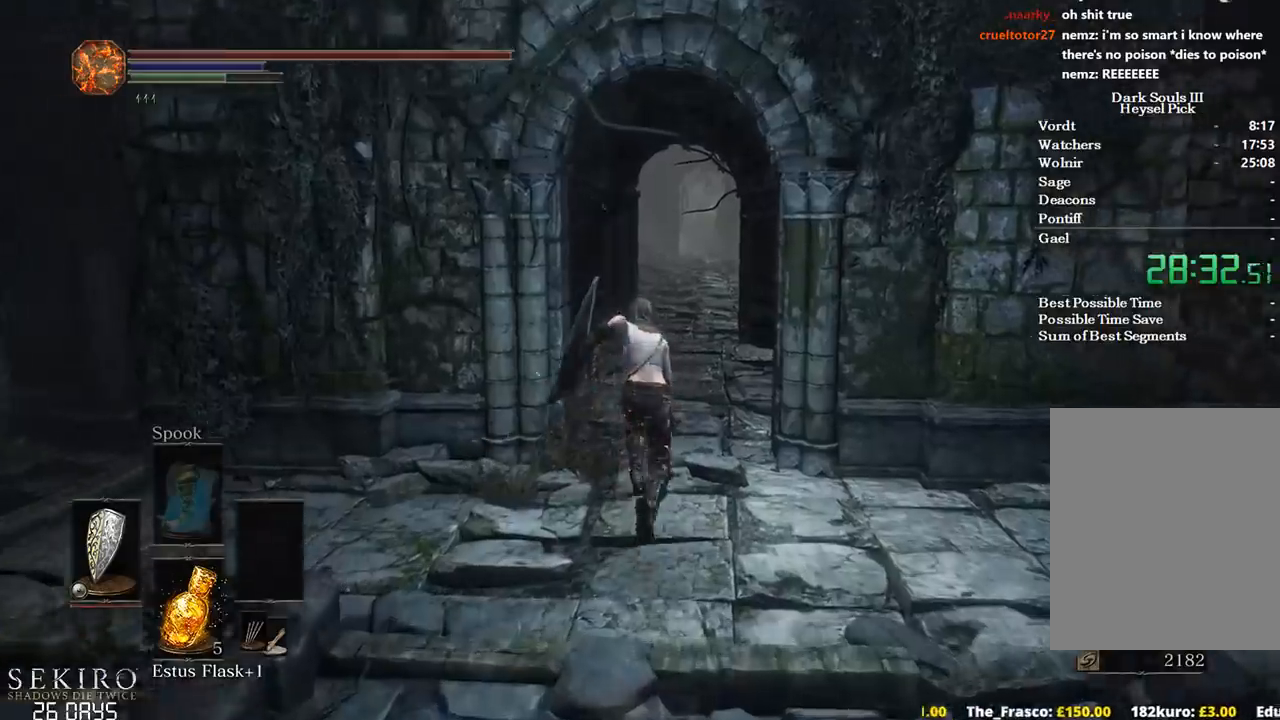
{"buttons": ["B"], "left_stick": "up", "right_stick": "down", "events": [[450, "right_stick", "down"]]}
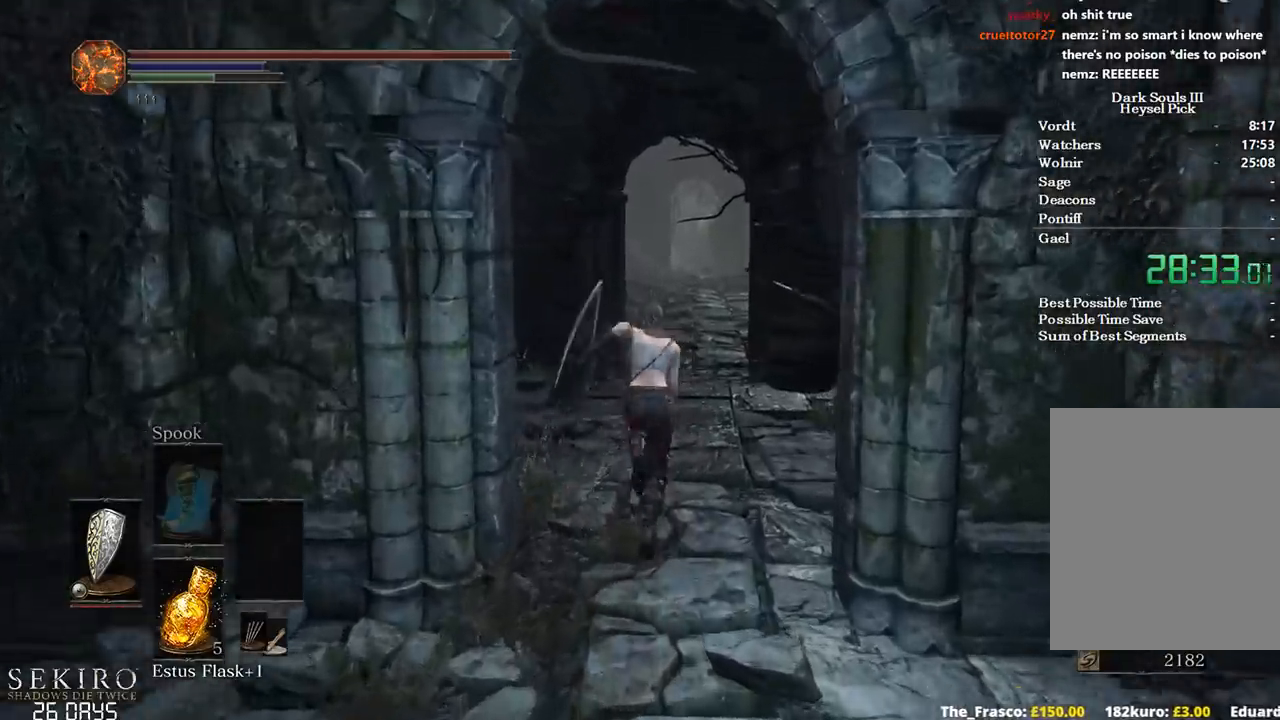
{"buttons": ["B"], "left_stick": "up", "right_stick": "down", "events": []}
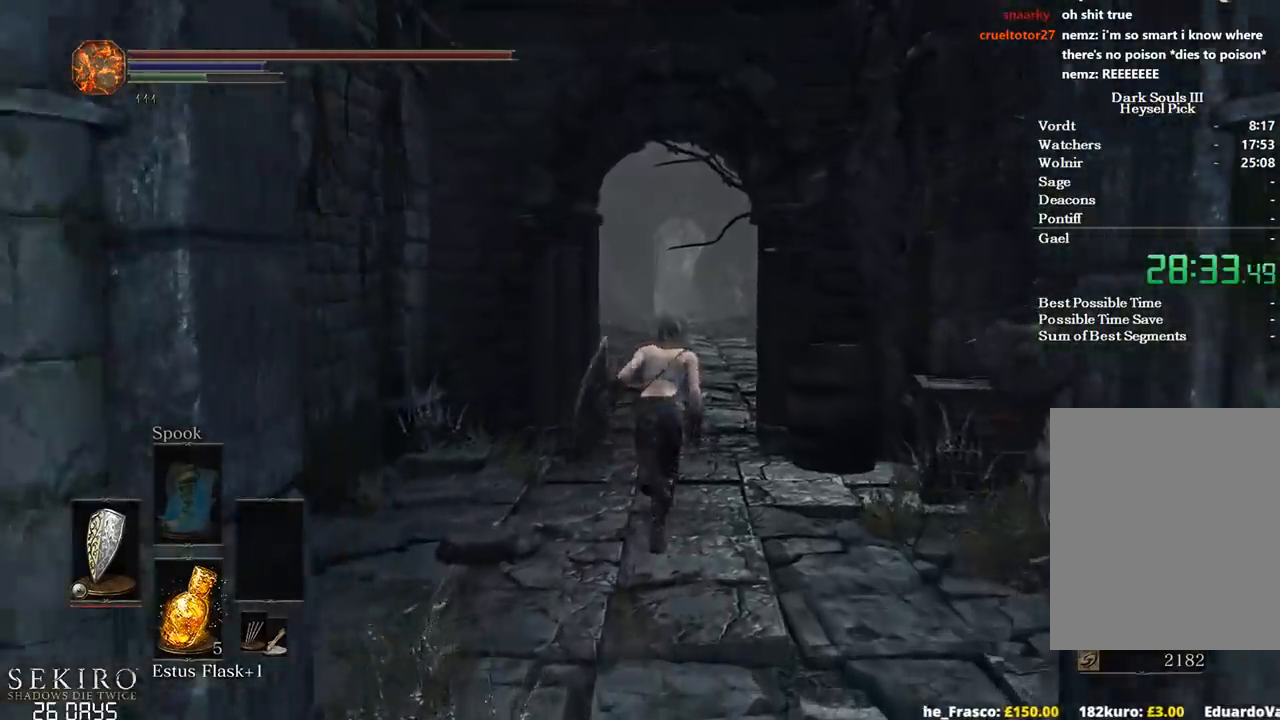
{"buttons": ["B"], "left_stick": "up", "right_stick": "down-left", "events": [[167, "right_stick", "down-left"]]}
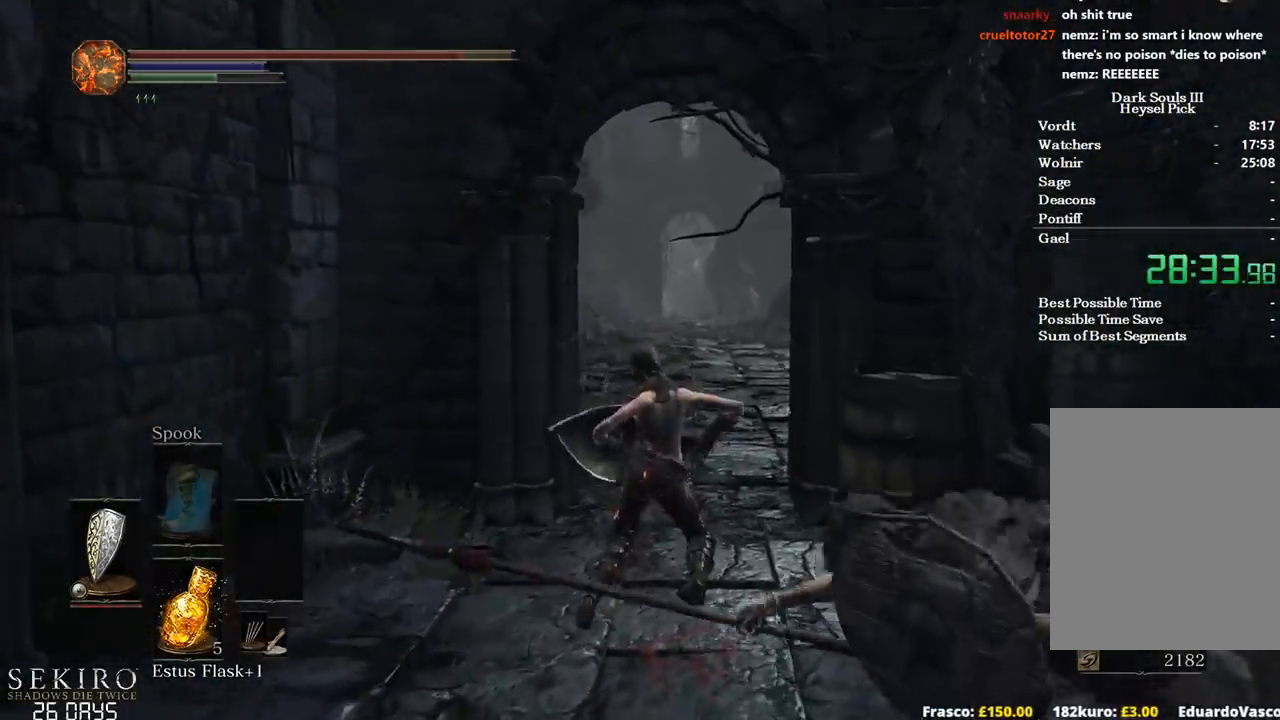
{"buttons": ["B"], "left_stick": "up", "right_stick": "down", "events": [[317, "B", "up"], [433, "B", "down"], [450, "right_stick", "down"]]}
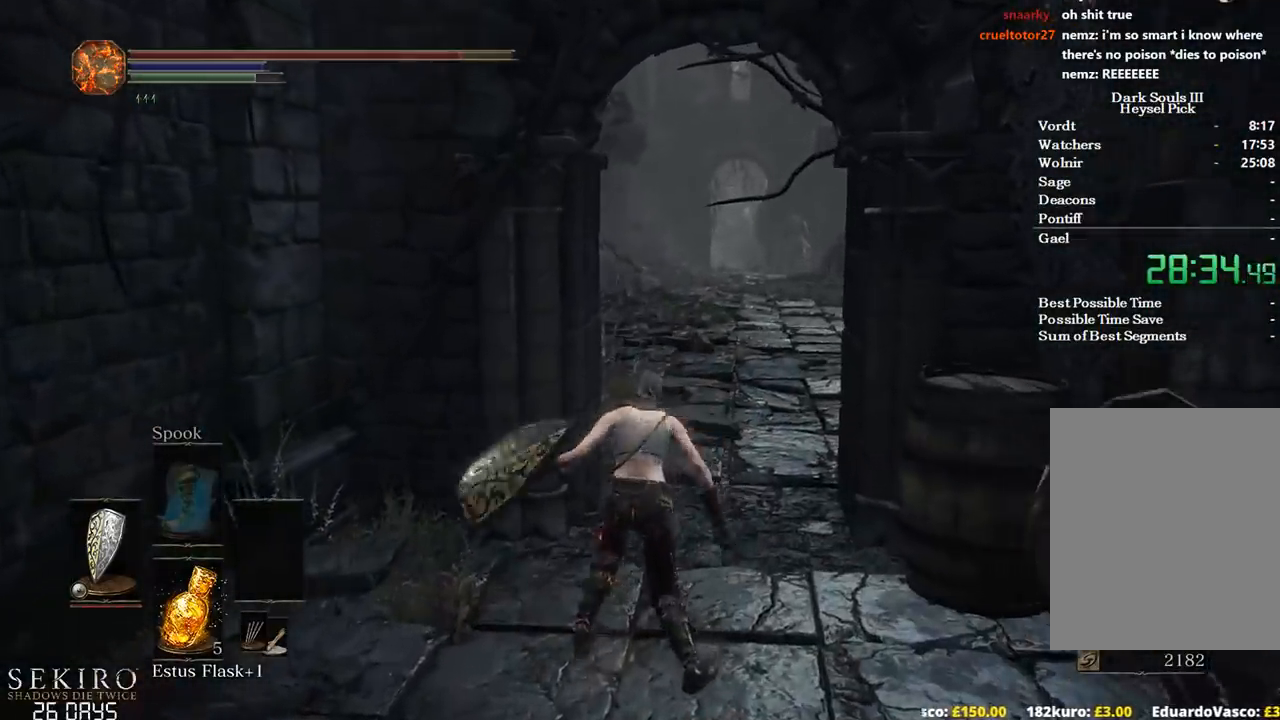
{"buttons": ["B"], "left_stick": "up", "right_stick": "center", "events": [[17, "B", "up"], [133, "B", "down"], [167, "B", "up"], [350, "B", "down"], [400, "right_stick", "center"]]}
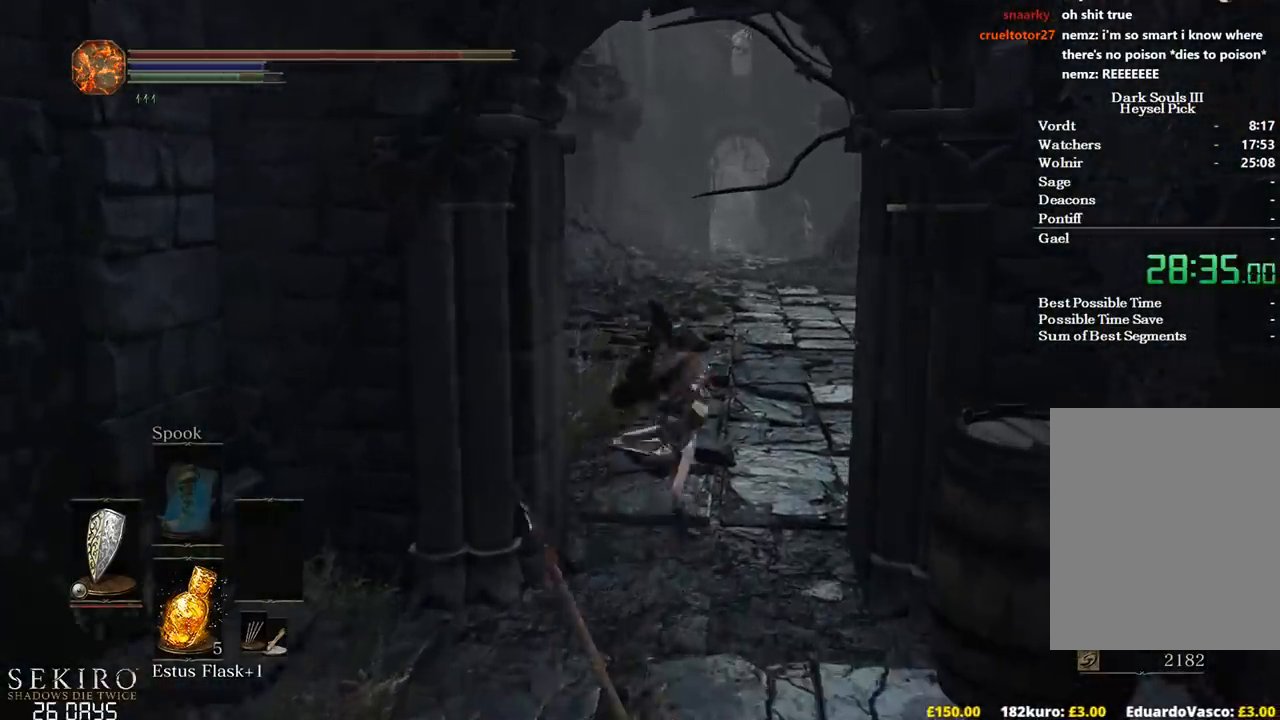
{"buttons": [], "left_stick": "up", "right_stick": "center", "events": [[417, "B", "up"]]}
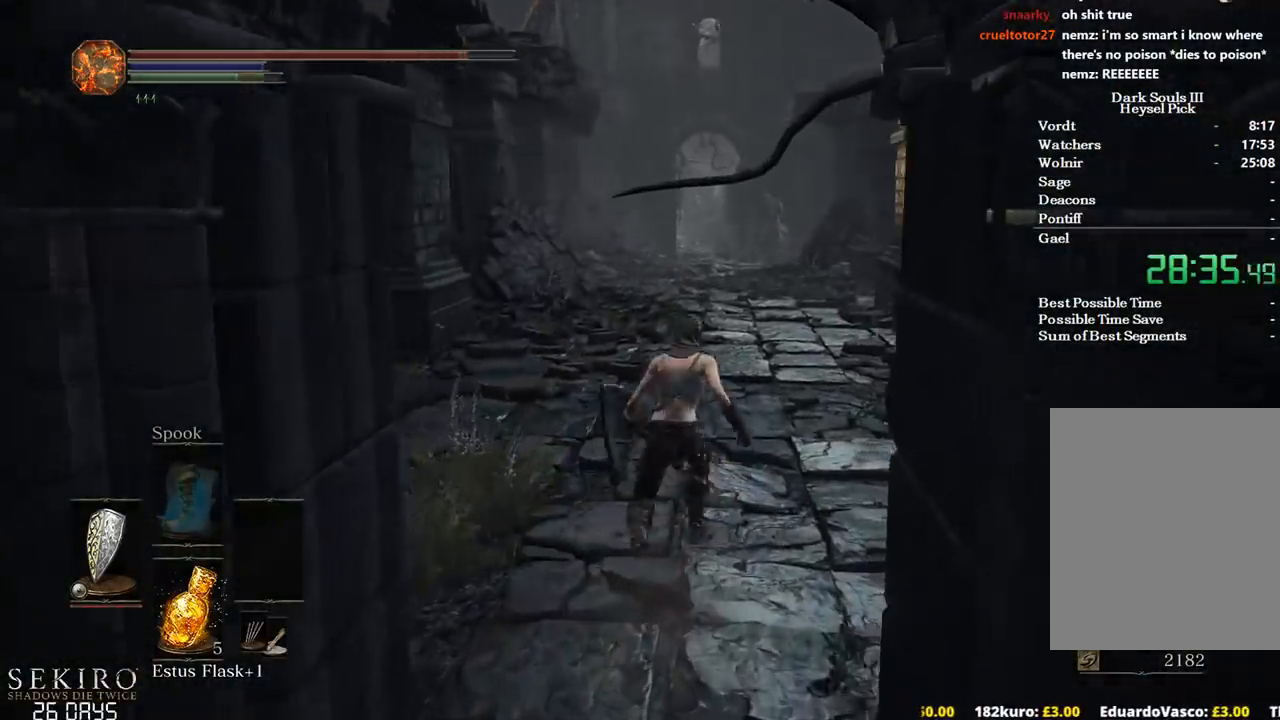
{"buttons": ["B"], "left_stick": "up", "right_stick": "down-left", "events": [[133, "right_stick", "left"], [233, "right_stick", "down-left"], [250, "B", "down"]]}